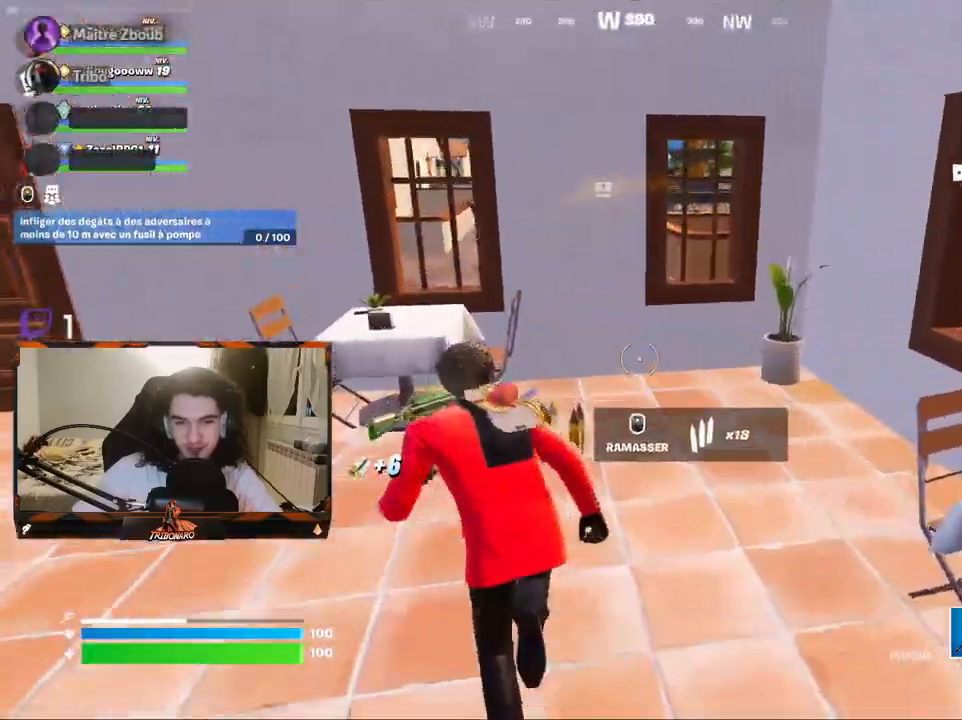
Gameplay with keyboard and mouse; each line is a JSON object with the keys and mouse buttons held at the frame after it. "events" lists presses ("down") and releases ("up") of "1", "2", "3", "4", "5", "a", "alt", "c", "caps_lock", "ctrl", "d", "e", "f", "g", "q", "r", "s", "shift", "space", "t", "tab", "v", "w", "x", "z", "mouse_left", "mouse_wheel" and "mouse_right" between this image and that frame as [ms after this image, input, new state], when the widget could be followed in between. "mouse_left", "mouse_wheel", "mouse_right" = the "left", "wheel", "right" buttons of the "mouse" list. No other keys are recorded. "wheel" means that the mouse wheel is clicked or scrolled. "mouse_move" is the direction in which the mouse moves at that frame (one of eight, or "still"), when it could be read.
{"keys": ["q"], "mouse": [], "mouse_move": "right", "events": [[84, "d", "up"], [184, "q", "down"], [417, "z", "up"]]}
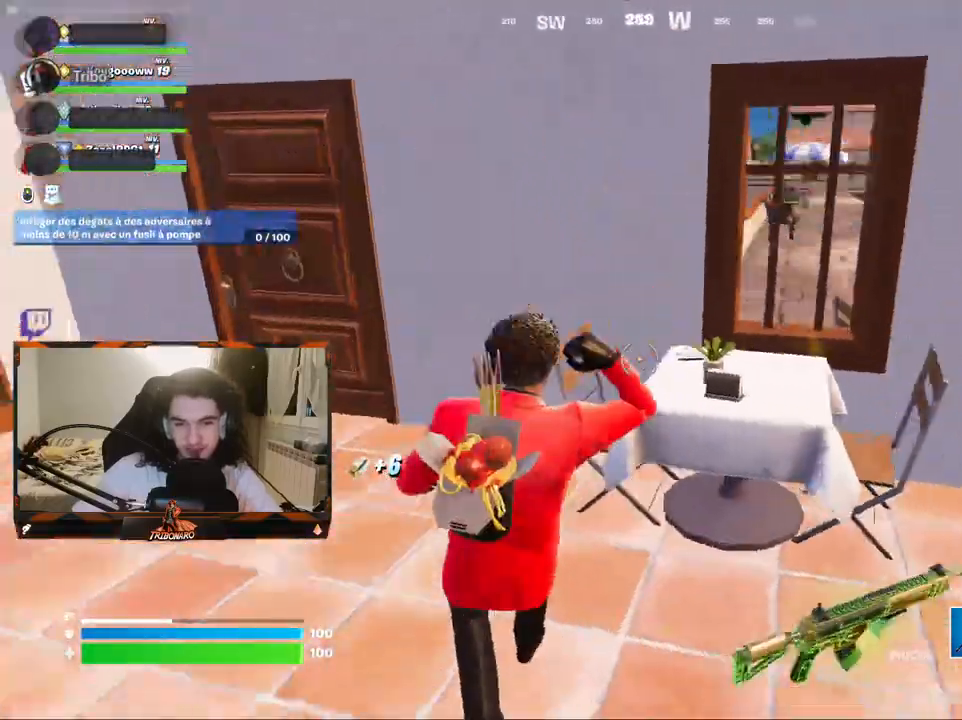
{"keys": ["q", "z"], "mouse": [], "mouse_move": "left", "events": [[234, "z", "down"]]}
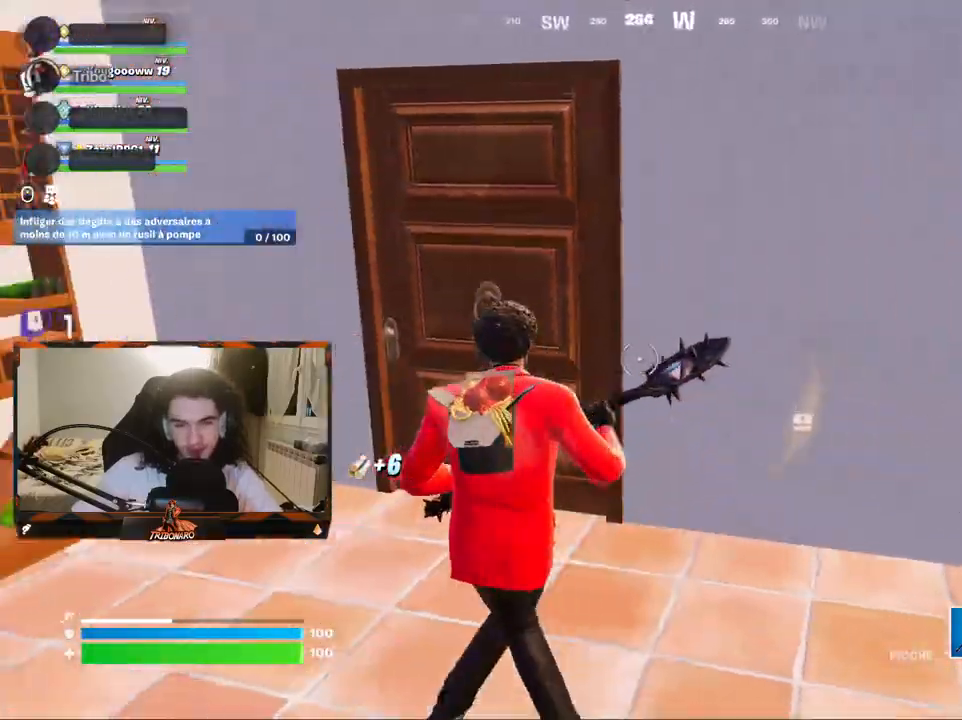
{"keys": ["z"], "mouse": [], "mouse_move": "right", "events": [[117, "q", "up"]]}
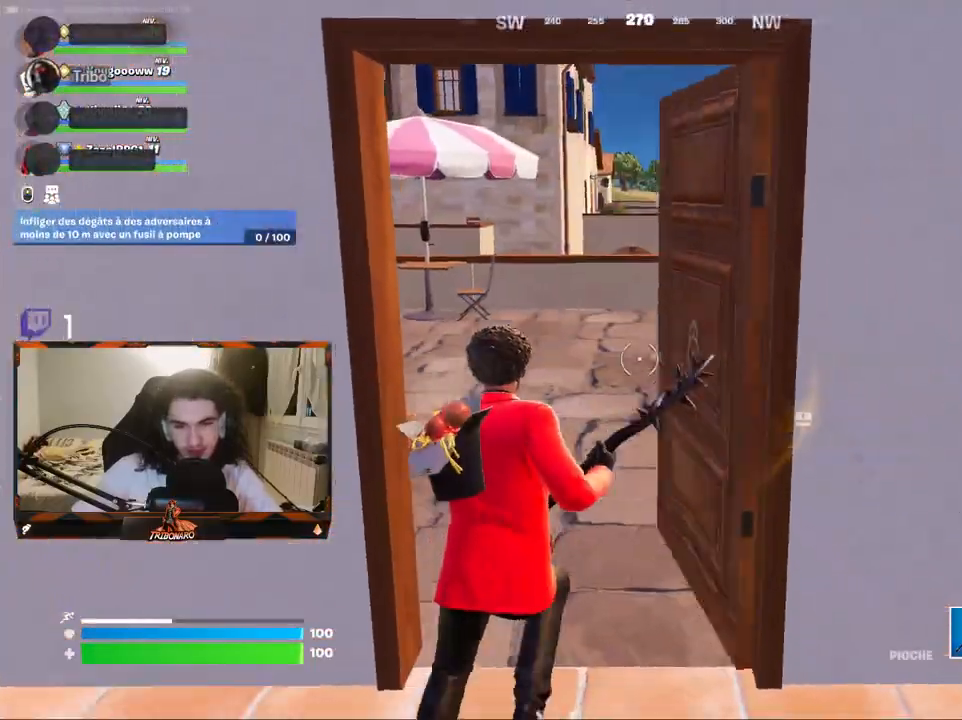
{"keys": ["z"], "mouse": [], "mouse_move": "right", "events": [[267, "q", "down"], [400, "q", "up"]]}
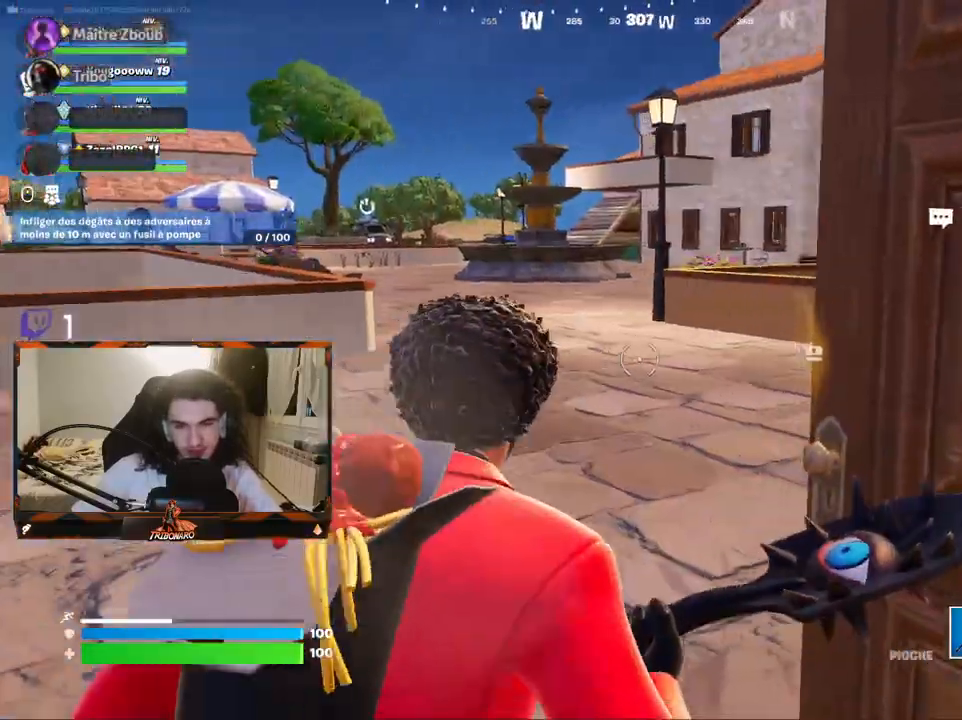
{"keys": ["z"], "mouse": [], "mouse_move": "right", "events": [[100, "x", "down"], [234, "q", "down"], [234, "x", "up"], [417, "q", "up"]]}
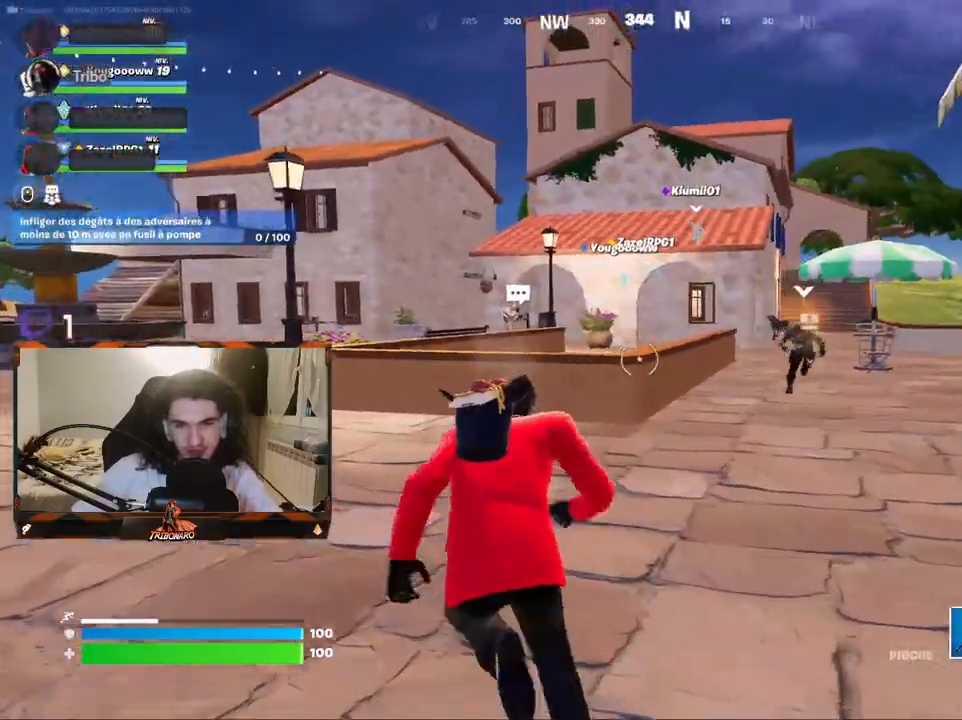
{"keys": ["z"], "mouse": [], "mouse_move": "still", "events": [[117, "q", "down"], [250, "q", "up"]]}
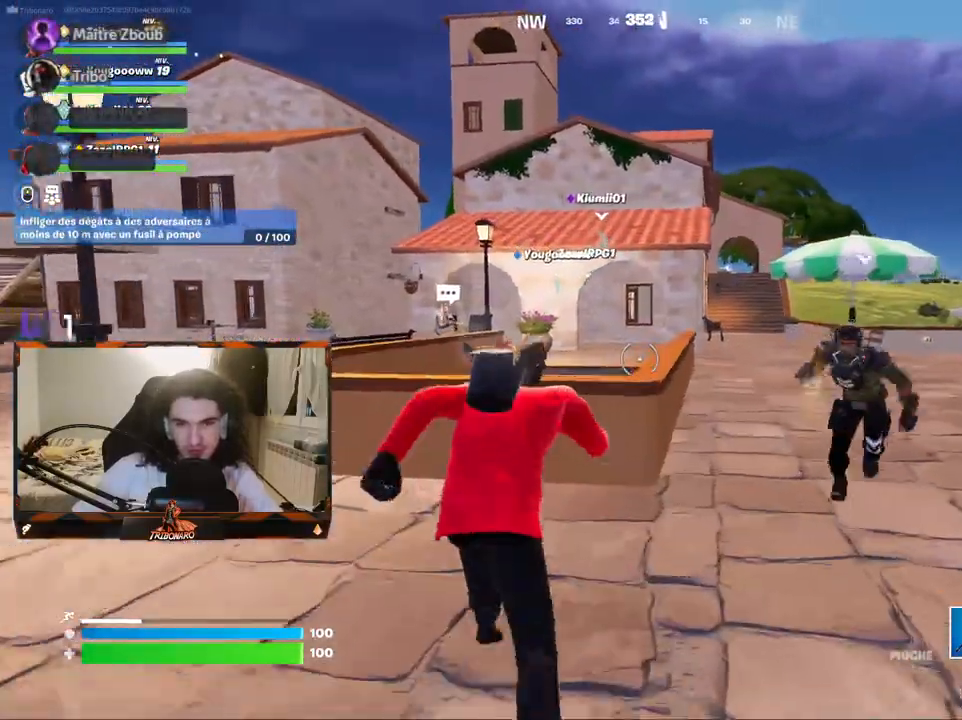
{"keys": ["d", "z"], "mouse": [], "mouse_move": "right", "events": [[84, "space", "down"], [217, "space", "up"], [400, "d", "down"]]}
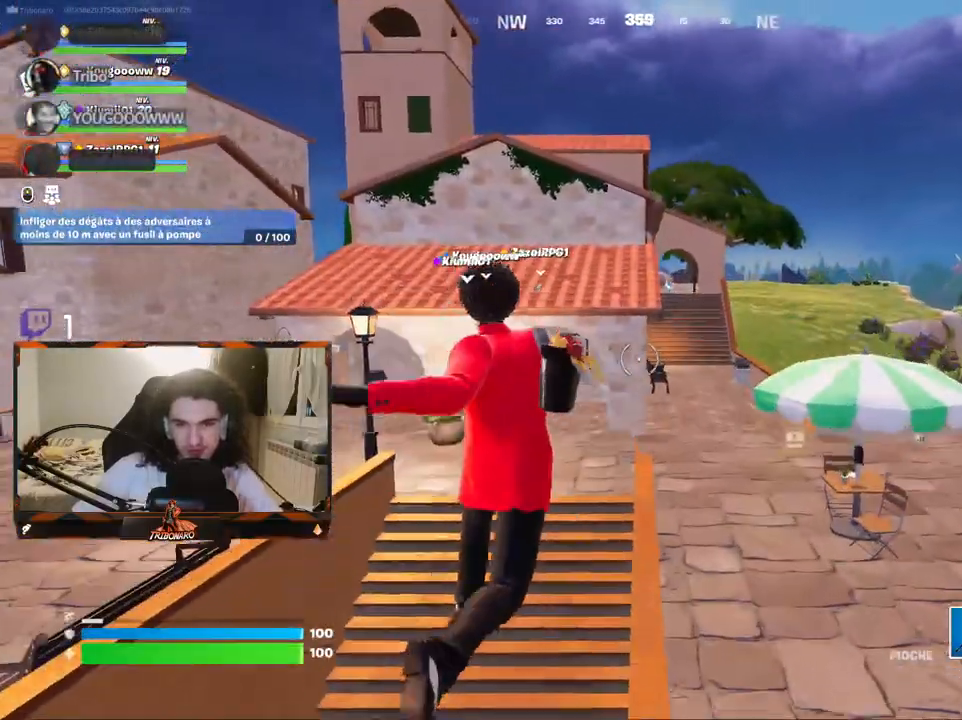
{"keys": ["z"], "mouse": [], "mouse_move": "still", "events": [[100, "d", "up"]]}
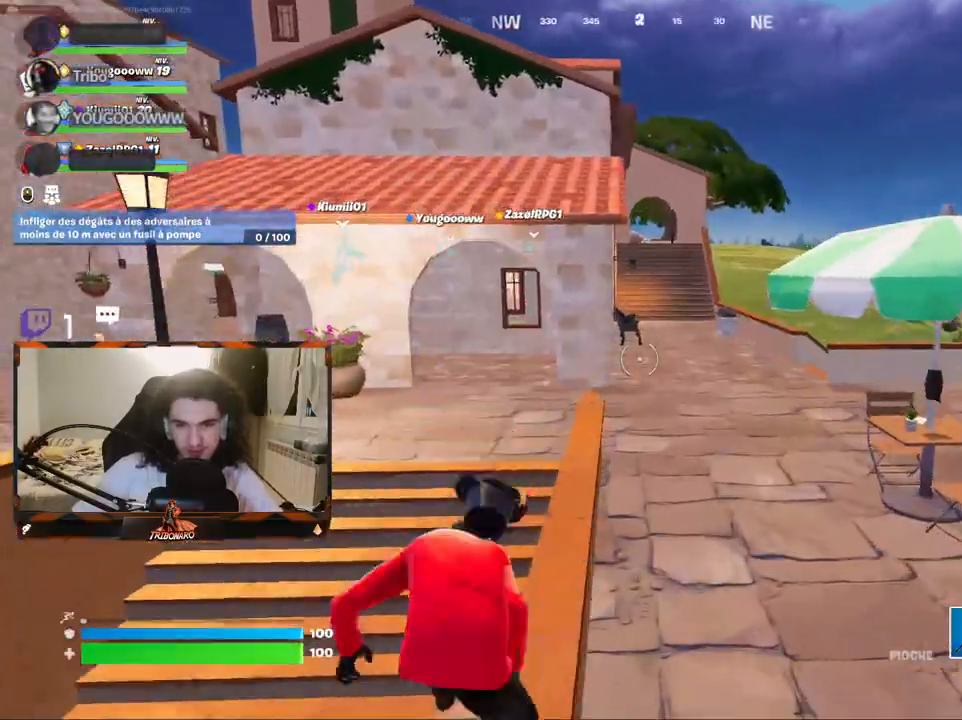
{"keys": ["z"], "mouse": [], "mouse_move": "still", "events": []}
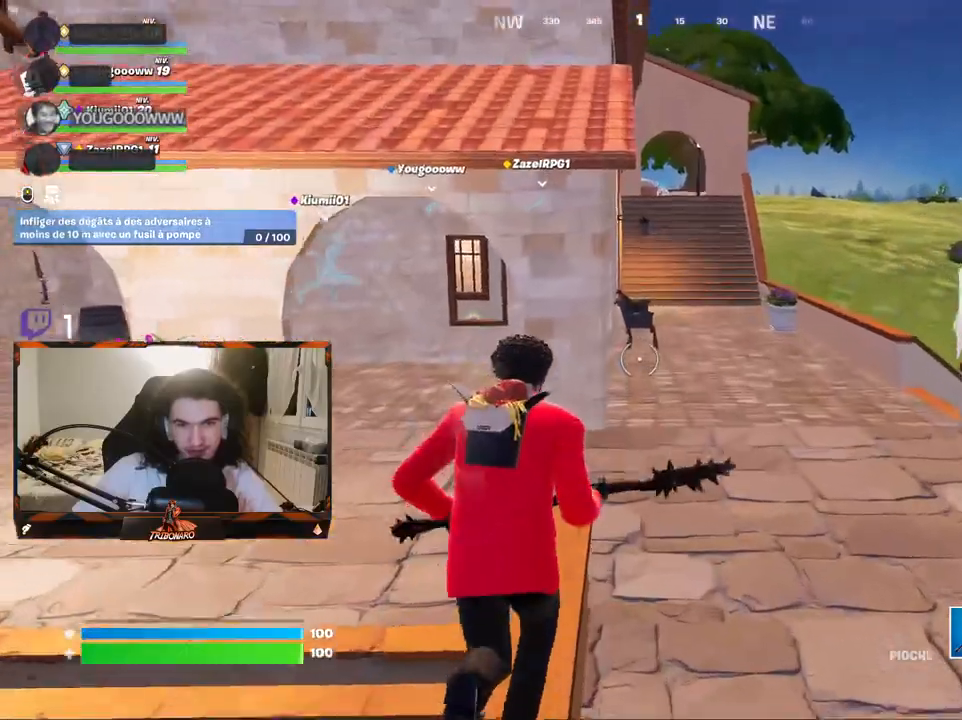
{"keys": ["space", "z"], "mouse": [], "mouse_move": "still", "events": [[450, "space", "down"]]}
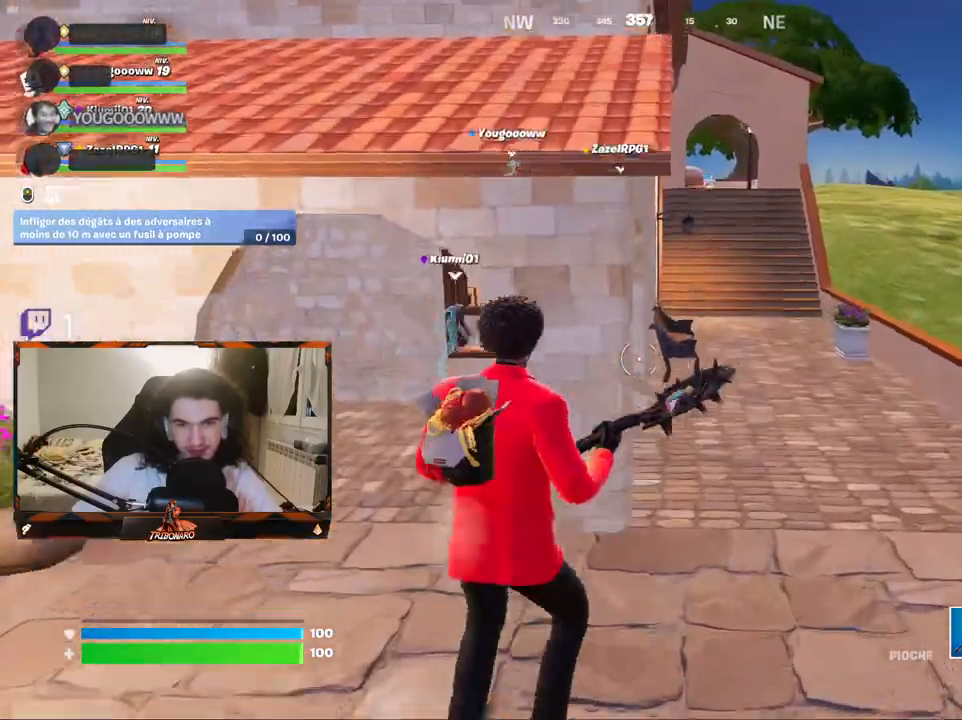
{"keys": ["z"], "mouse": [], "mouse_move": "still", "events": [[150, "space", "up"]]}
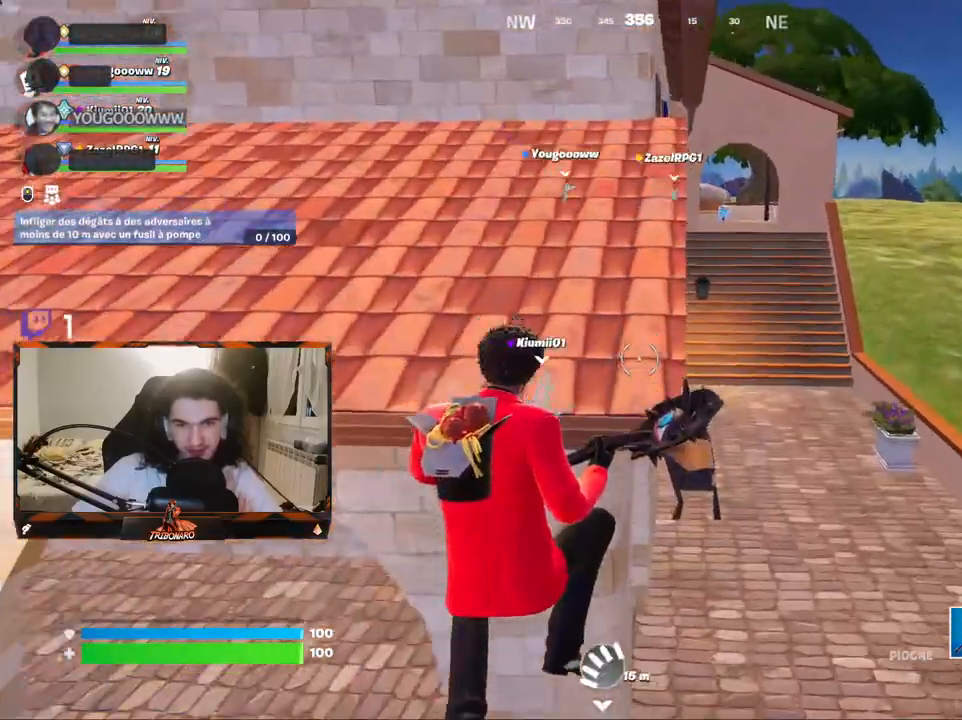
{"keys": ["z"], "mouse": [], "mouse_move": "down", "events": [[67, "space", "down"], [400, "space", "up"]]}
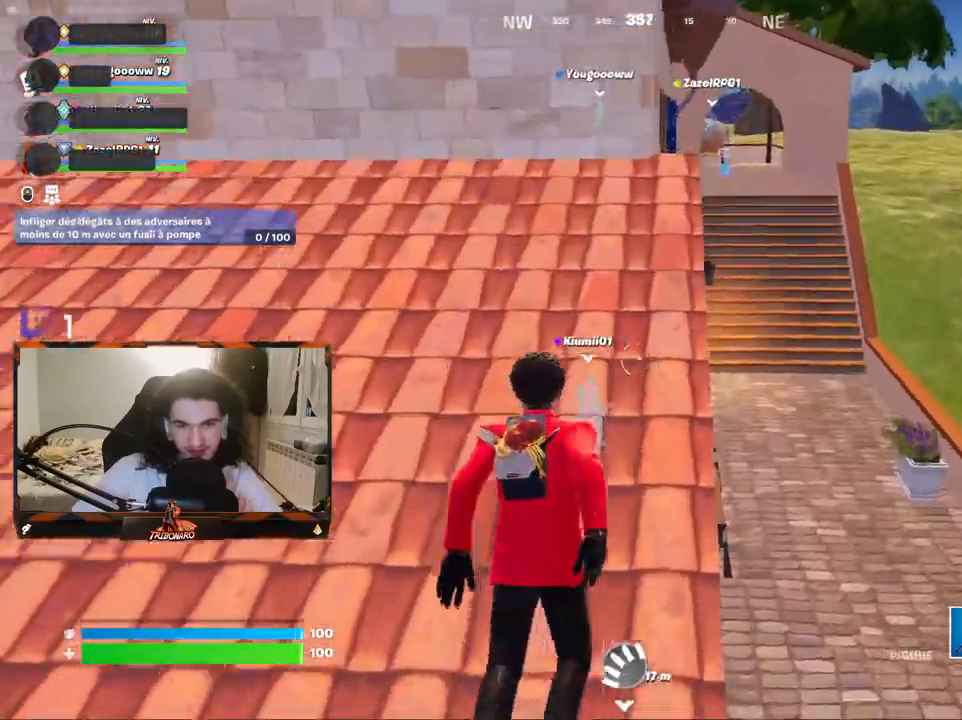
{"keys": ["z"], "mouse": [], "mouse_move": "still", "events": [[134, "q", "down"], [217, "z", "up"], [267, "d", "down"], [267, "q", "up"], [317, "z", "down"], [367, "d", "up"]]}
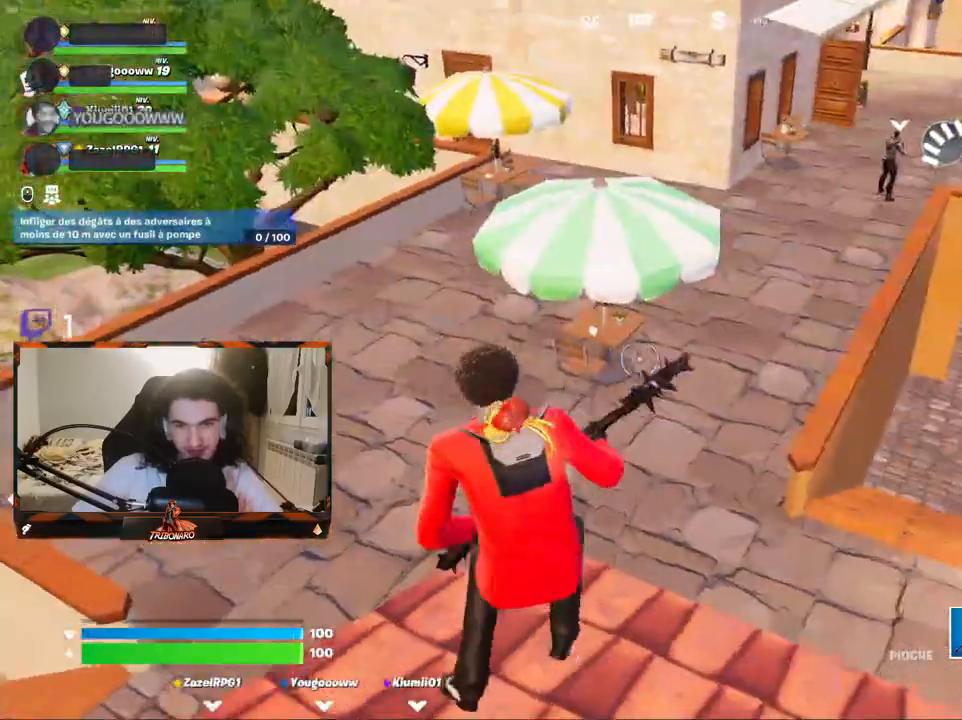
{"keys": ["z"], "mouse": [], "mouse_move": "still", "events": [[334, "space", "down"], [467, "space", "up"]]}
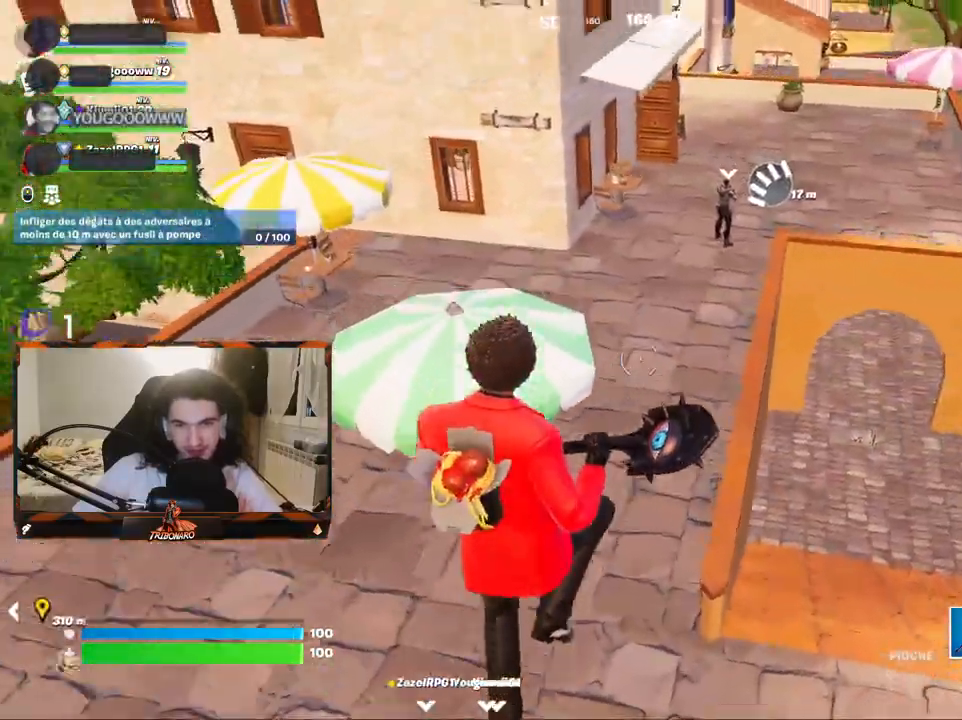
{"keys": ["z"], "mouse": [], "mouse_move": "still", "events": []}
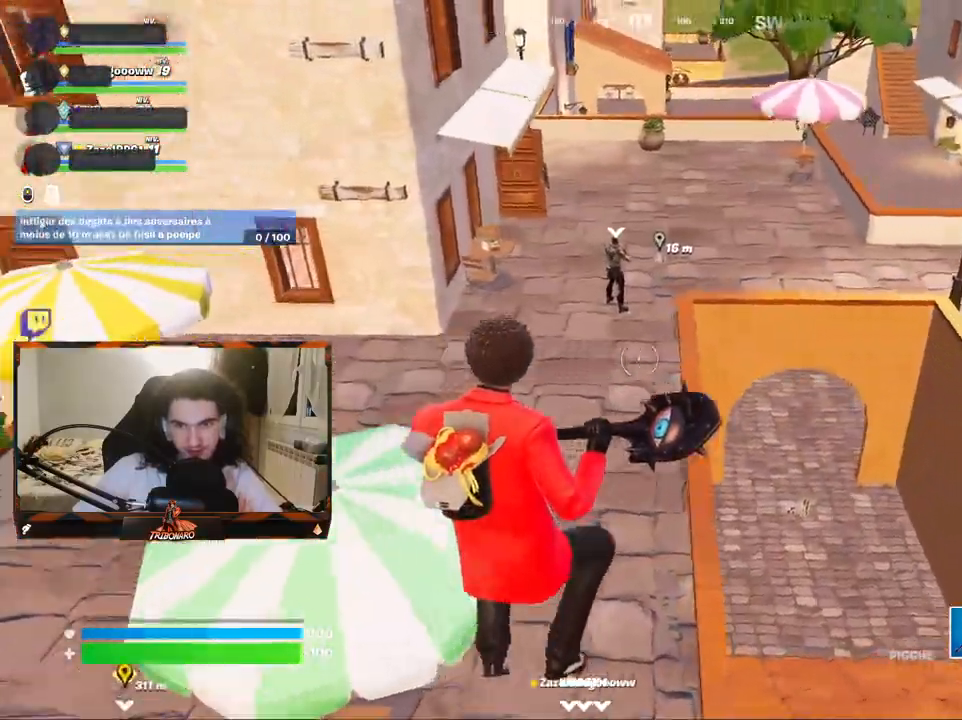
{"keys": ["z"], "mouse": [], "mouse_move": "up", "events": []}
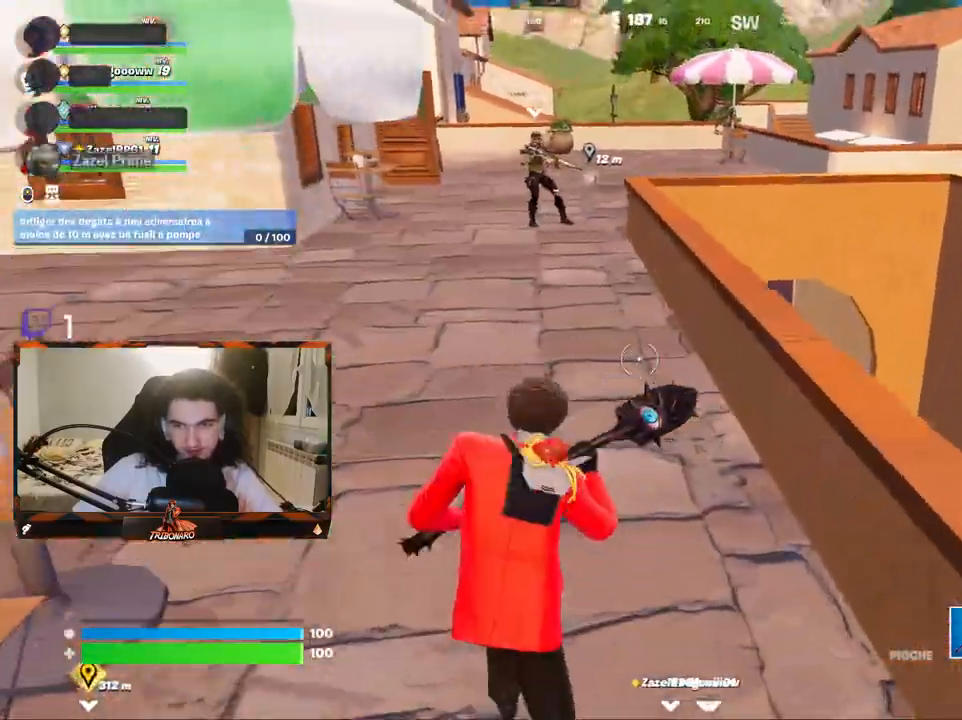
{"keys": ["z"], "mouse": [], "mouse_move": "still", "events": [[150, "x", "down"], [234, "x", "up"]]}
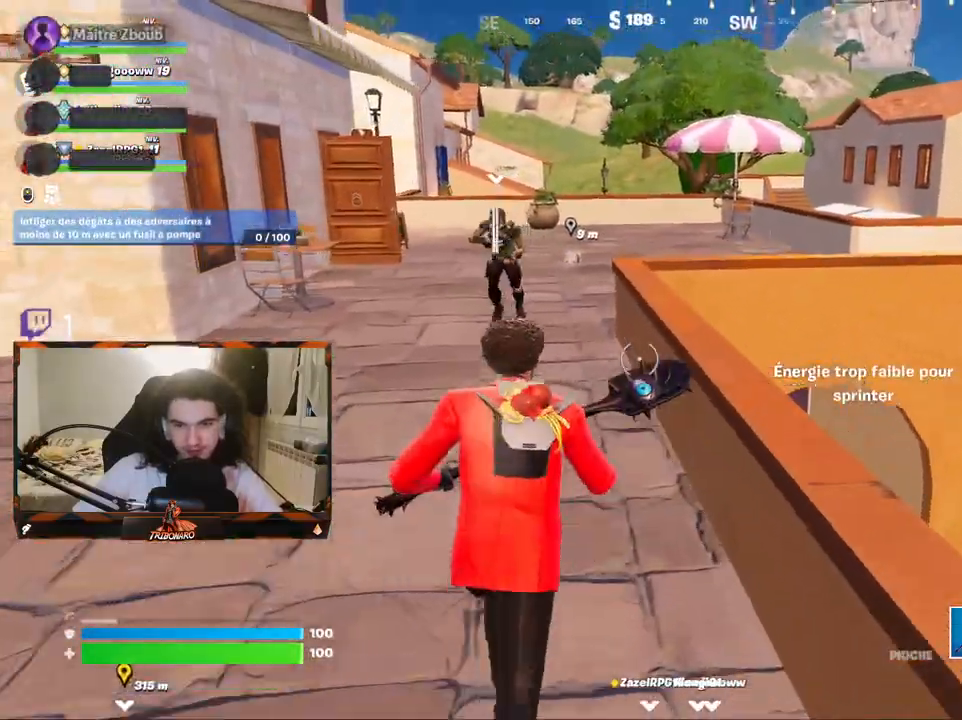
{"keys": ["z"], "mouse": [], "mouse_move": "still", "events": []}
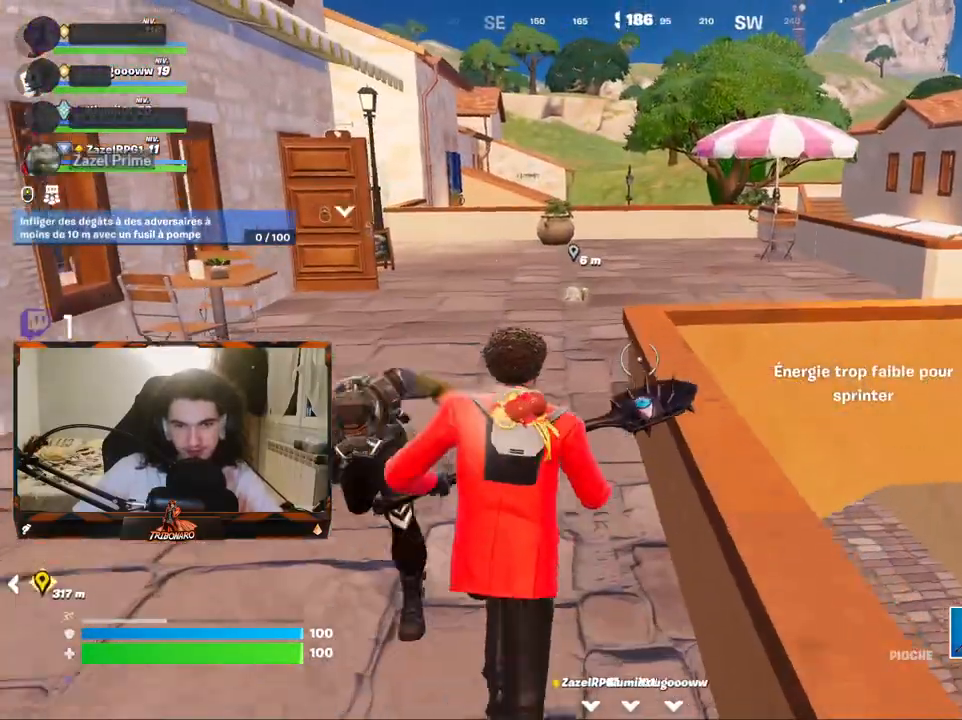
{"keys": ["z"], "mouse": [], "mouse_move": "down-left", "events": []}
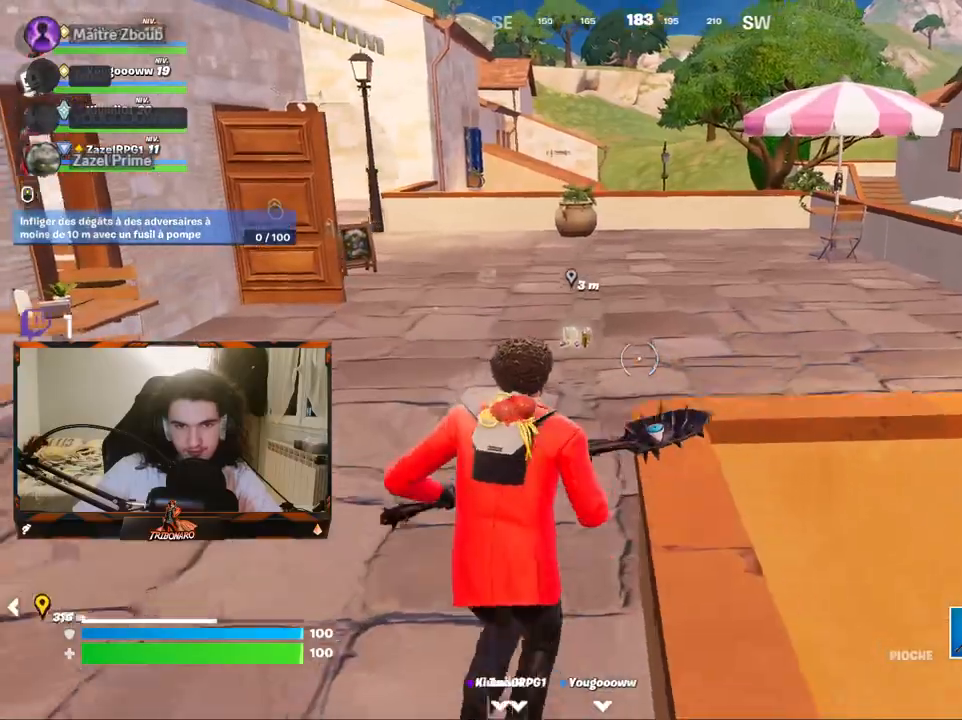
{"keys": ["z"], "mouse": [], "mouse_move": "still", "events": []}
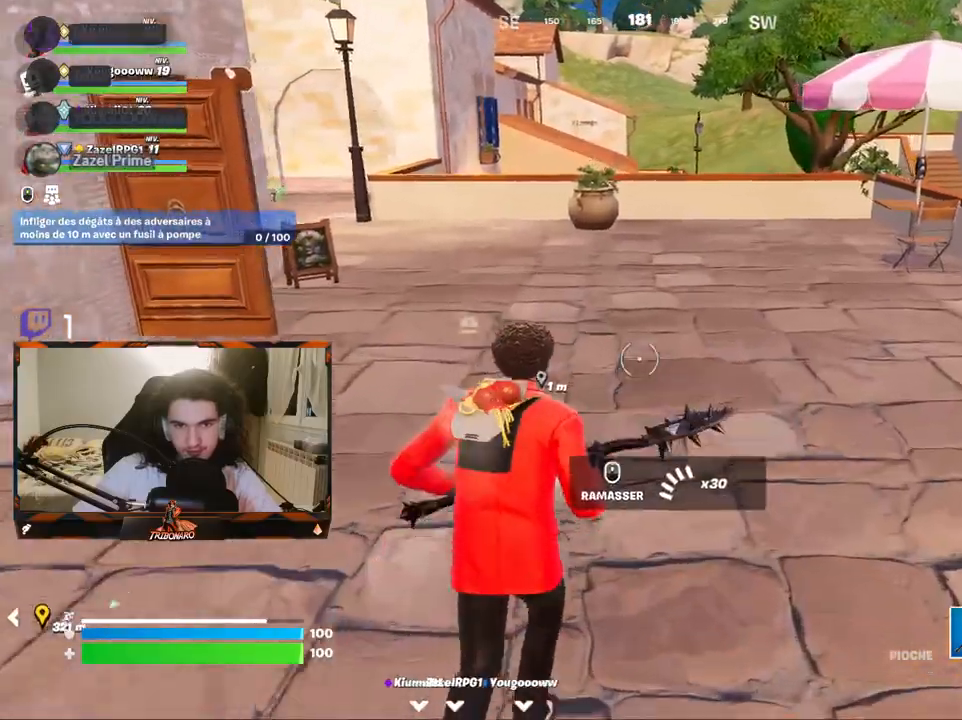
{"keys": ["z"], "mouse": [], "mouse_move": "up", "events": [[250, "d", "down"], [400, "d", "up"]]}
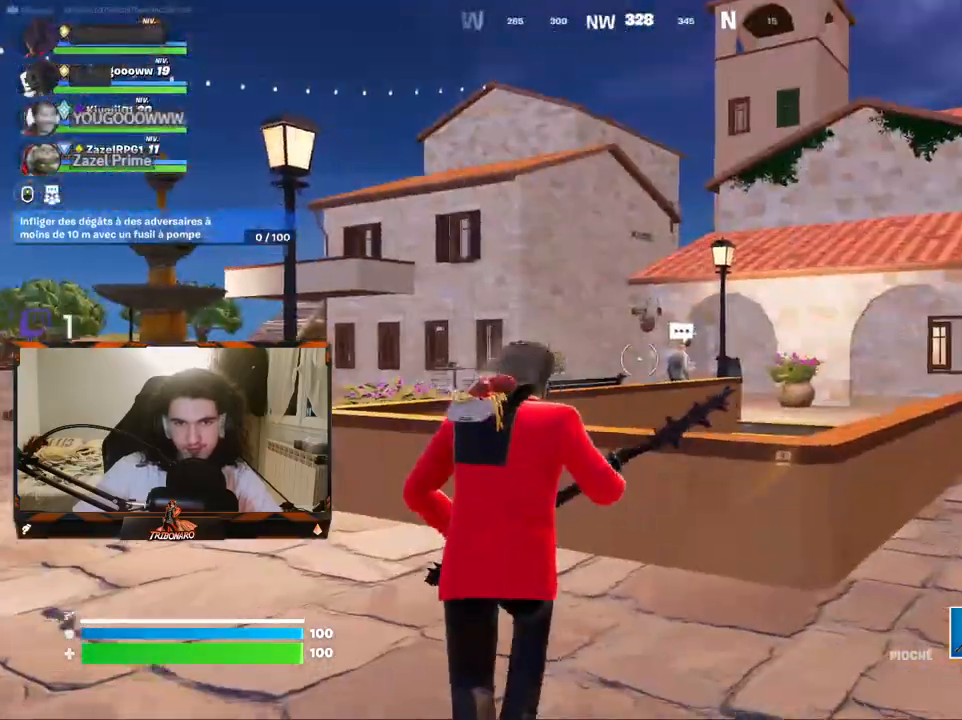
{"keys": ["z"], "mouse": [], "mouse_move": "down", "events": [[84, "q", "down"], [267, "q", "up"]]}
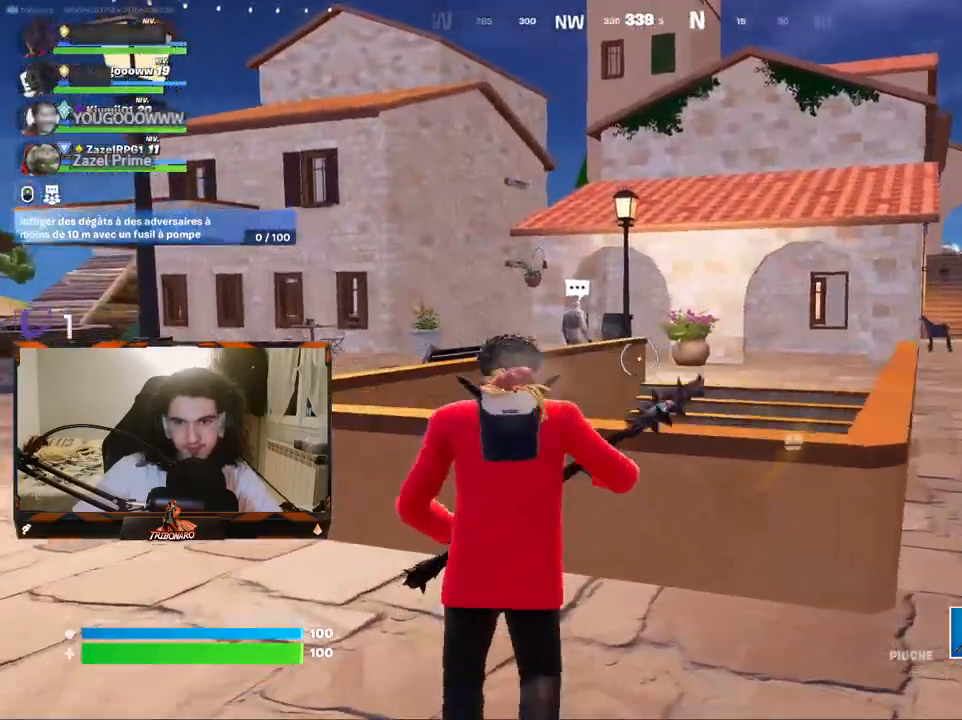
{"keys": ["space", "z"], "mouse": [], "mouse_move": "still", "events": [[100, "q", "down"], [150, "q", "up"], [334, "space", "down"]]}
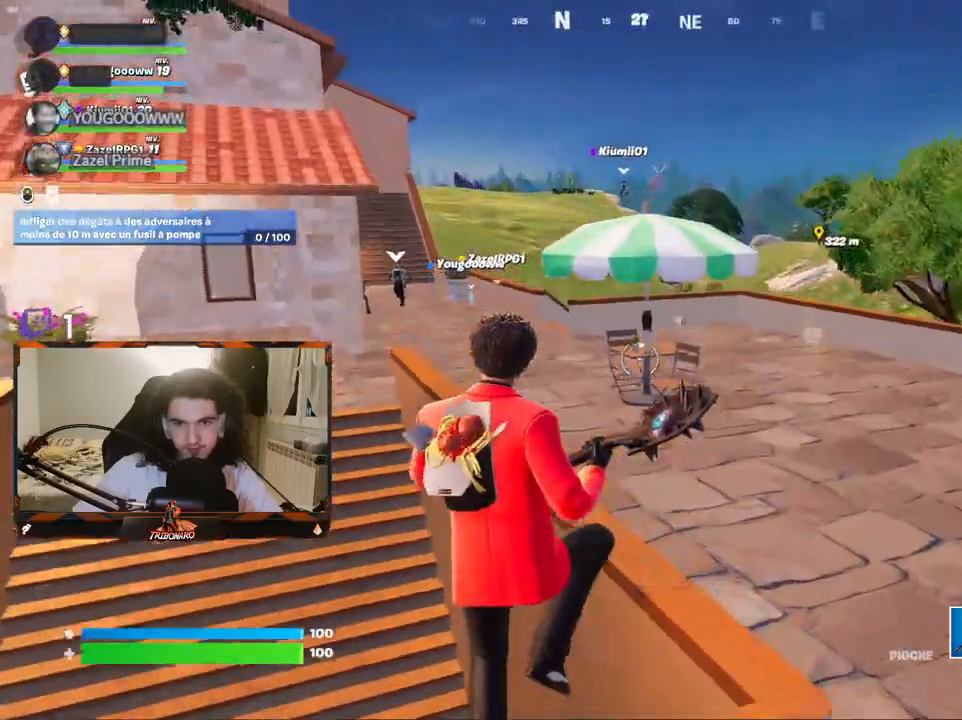
{"keys": ["d", "z"], "mouse": [], "mouse_move": "still", "events": [[17, "space", "up"], [67, "d", "down"]]}
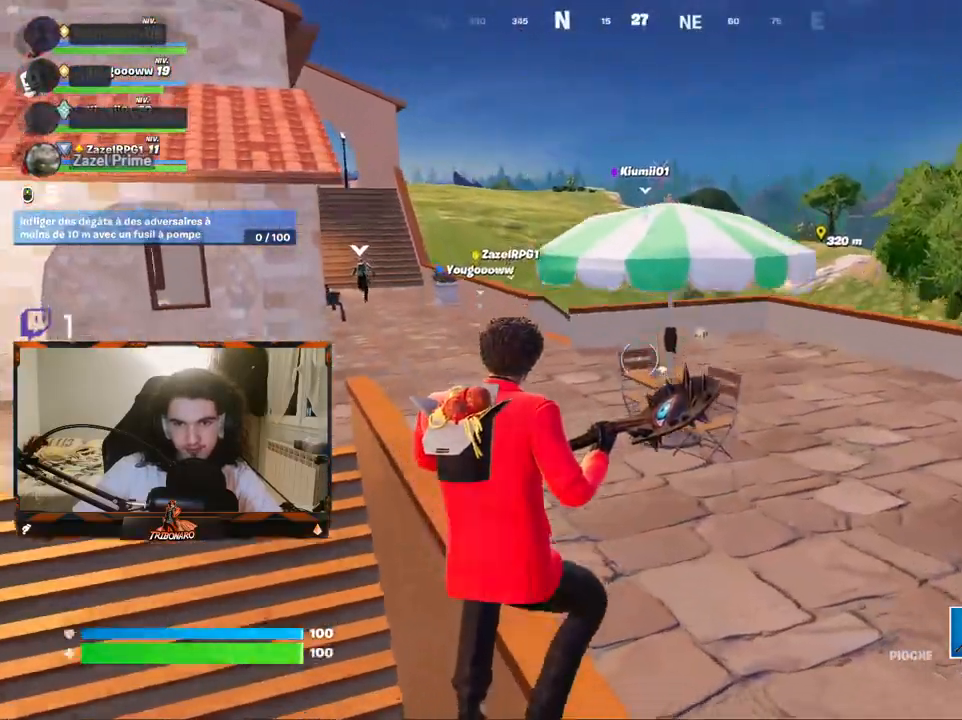
{"keys": ["z"], "mouse": [], "mouse_move": "still", "events": [[84, "space", "down"], [317, "space", "up"], [400, "d", "up"]]}
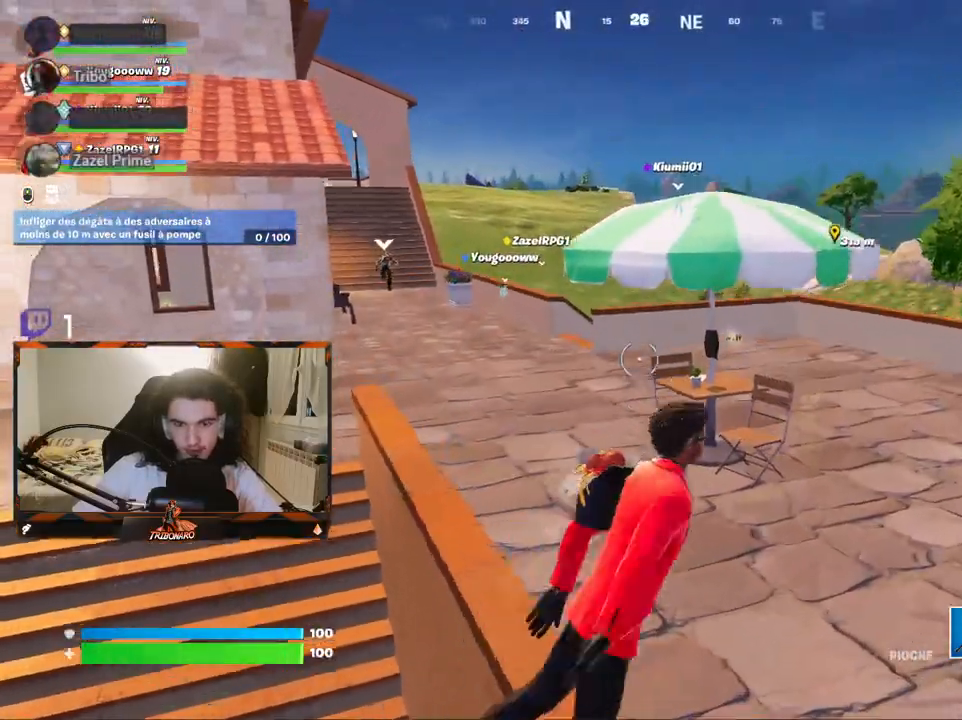
{"keys": ["a", "z"], "mouse": [], "mouse_move": "still", "events": [[417, "a", "down"]]}
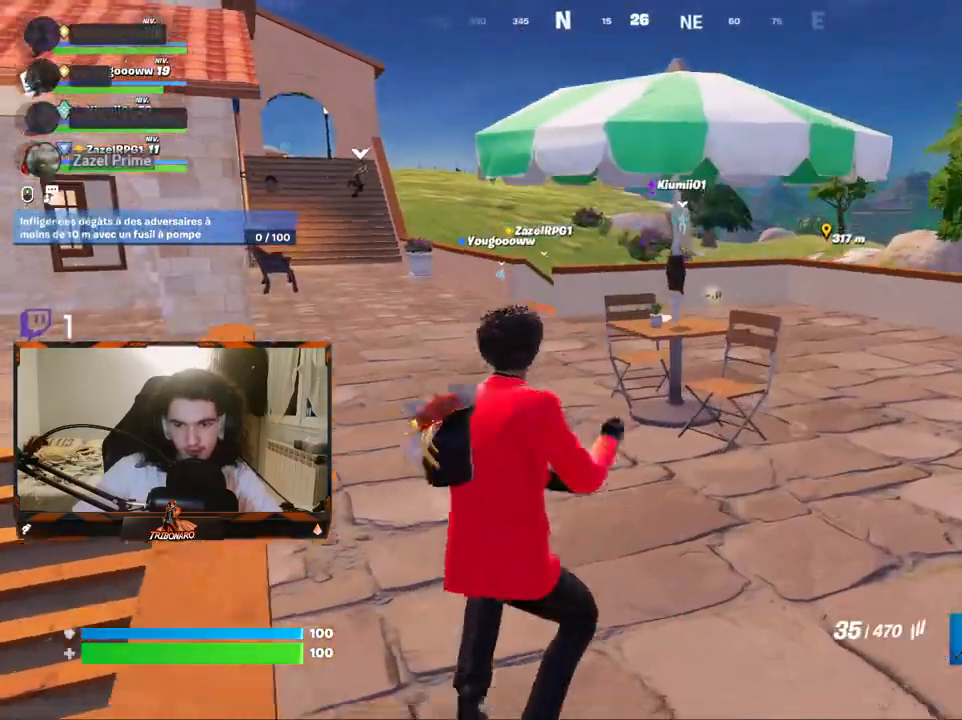
{"keys": ["q", "z"], "mouse": [], "mouse_move": "still", "events": [[17, "a", "up"], [434, "q", "down"]]}
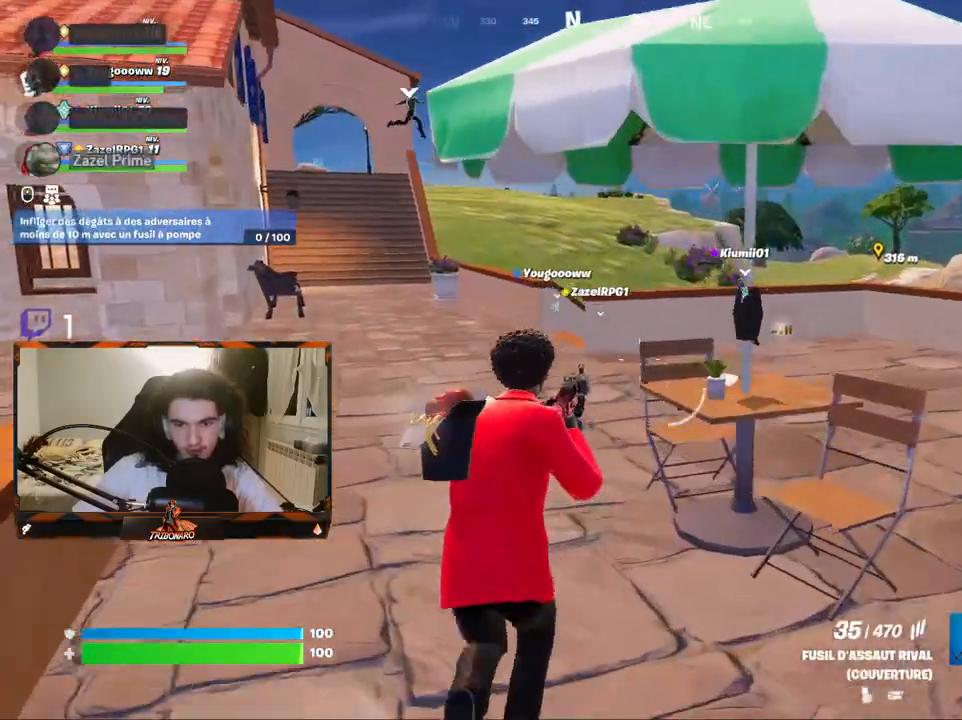
{"keys": ["x", "z"], "mouse": [], "mouse_move": "still", "events": [[167, "q", "up"], [500, "x", "down"]]}
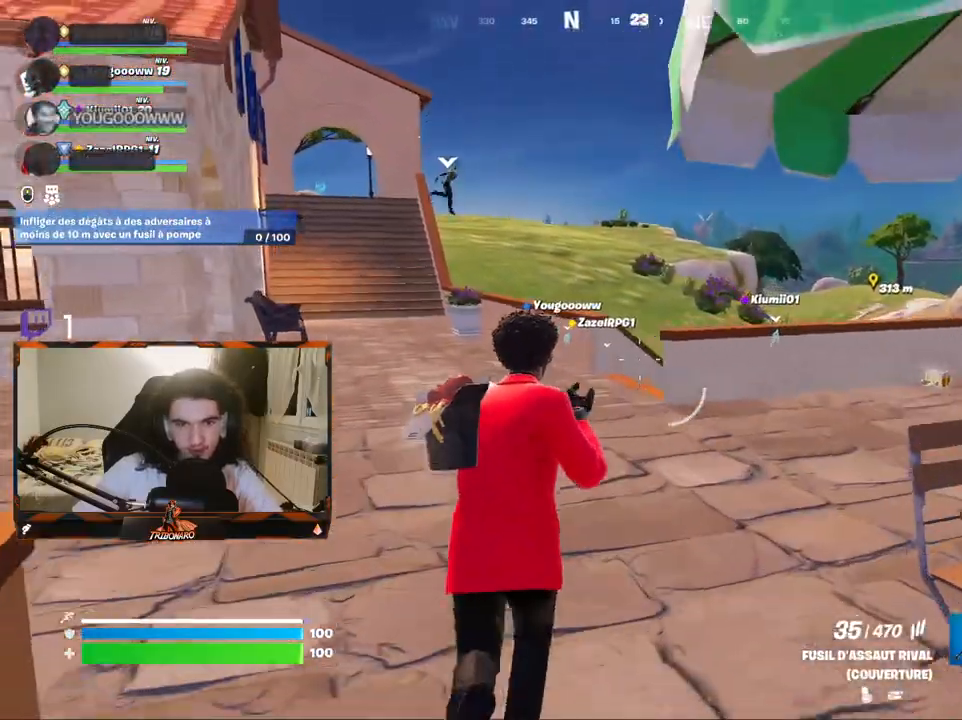
{"keys": ["z"], "mouse": [], "mouse_move": "still", "events": [[100, "x", "up"]]}